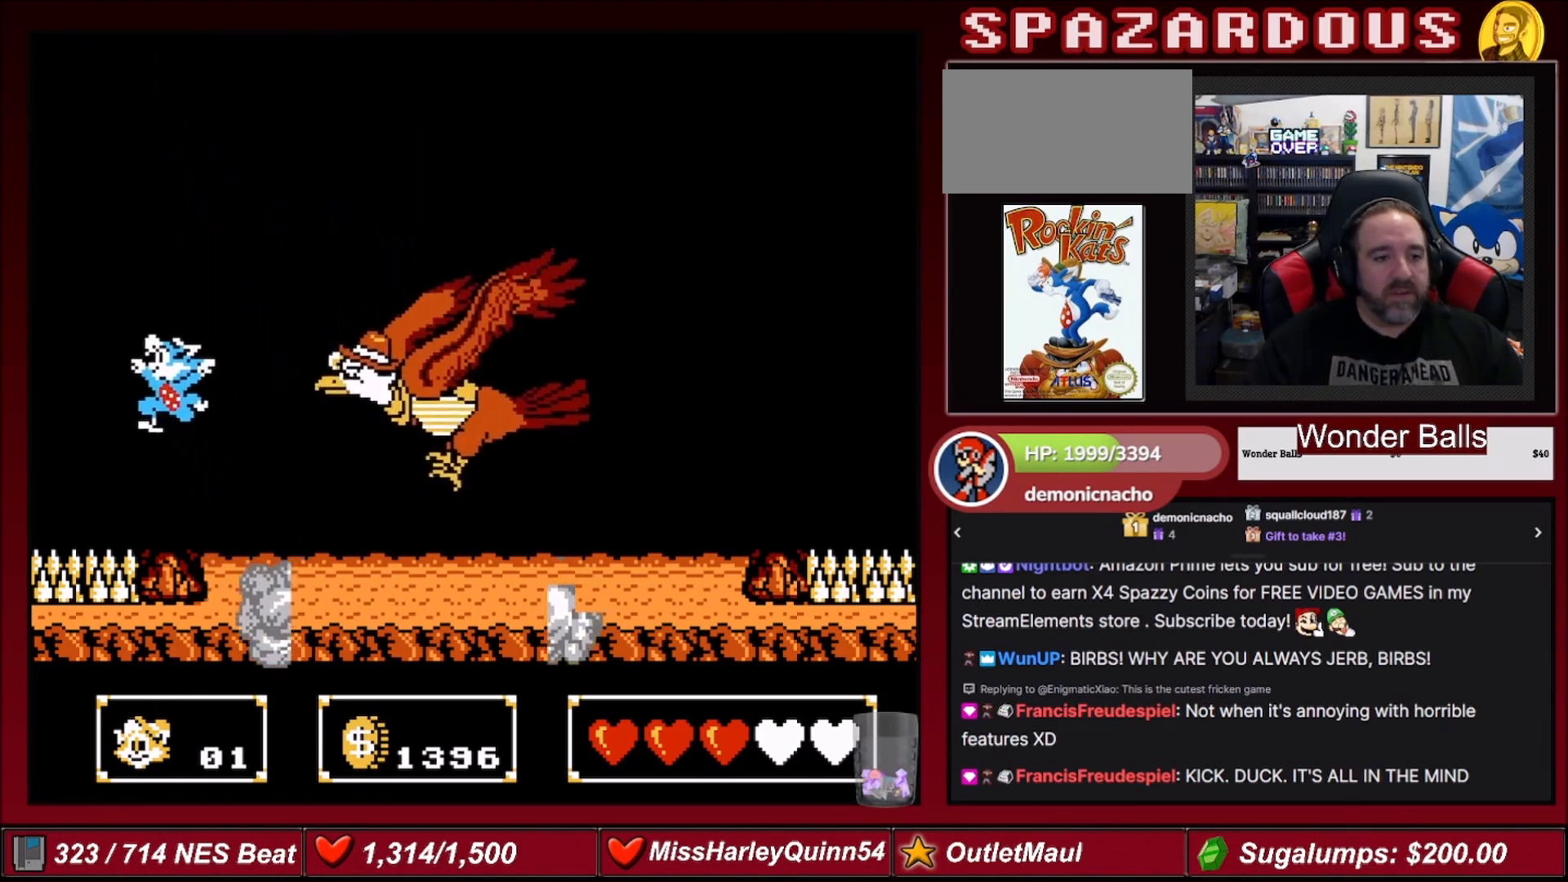
Gameplay with a controller (Nintendo layout); each line is a JSON object with the inputs held at the frame after it. "events" lists button and stick changes between this image and that frame as [ms after this image, input, new state], when the widget could be followed in between. Not read: L3 R3.
{"buttons": ["DPAD_RIGHT"], "events": [[67, "DPAD_LEFT", "up"], [134, "DPAD_RIGHT", "down"]]}
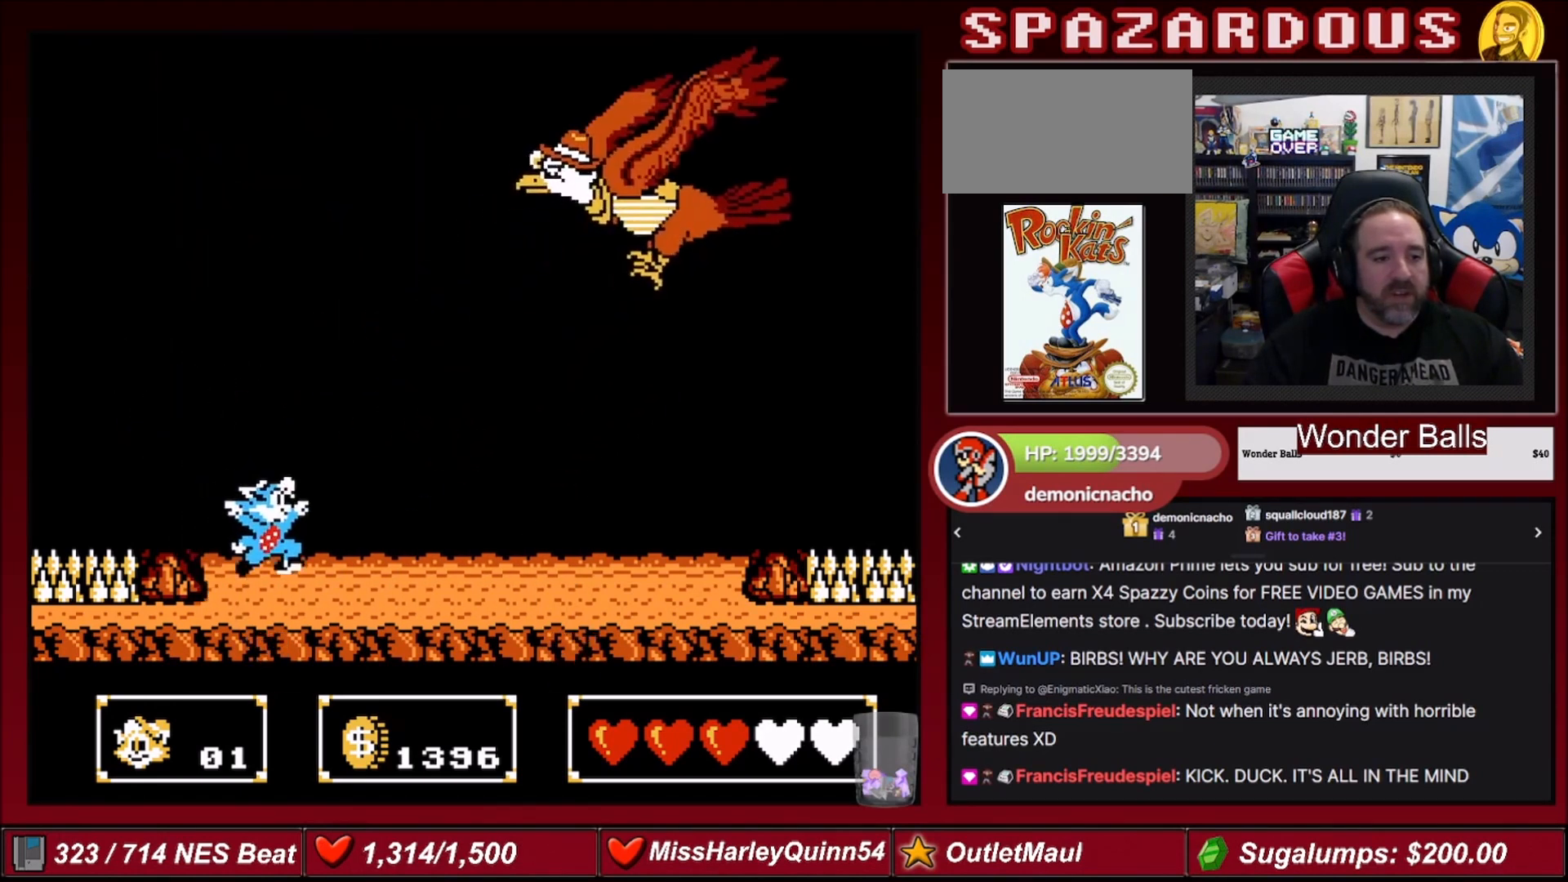
{"buttons": ["DPAD_RIGHT"], "events": []}
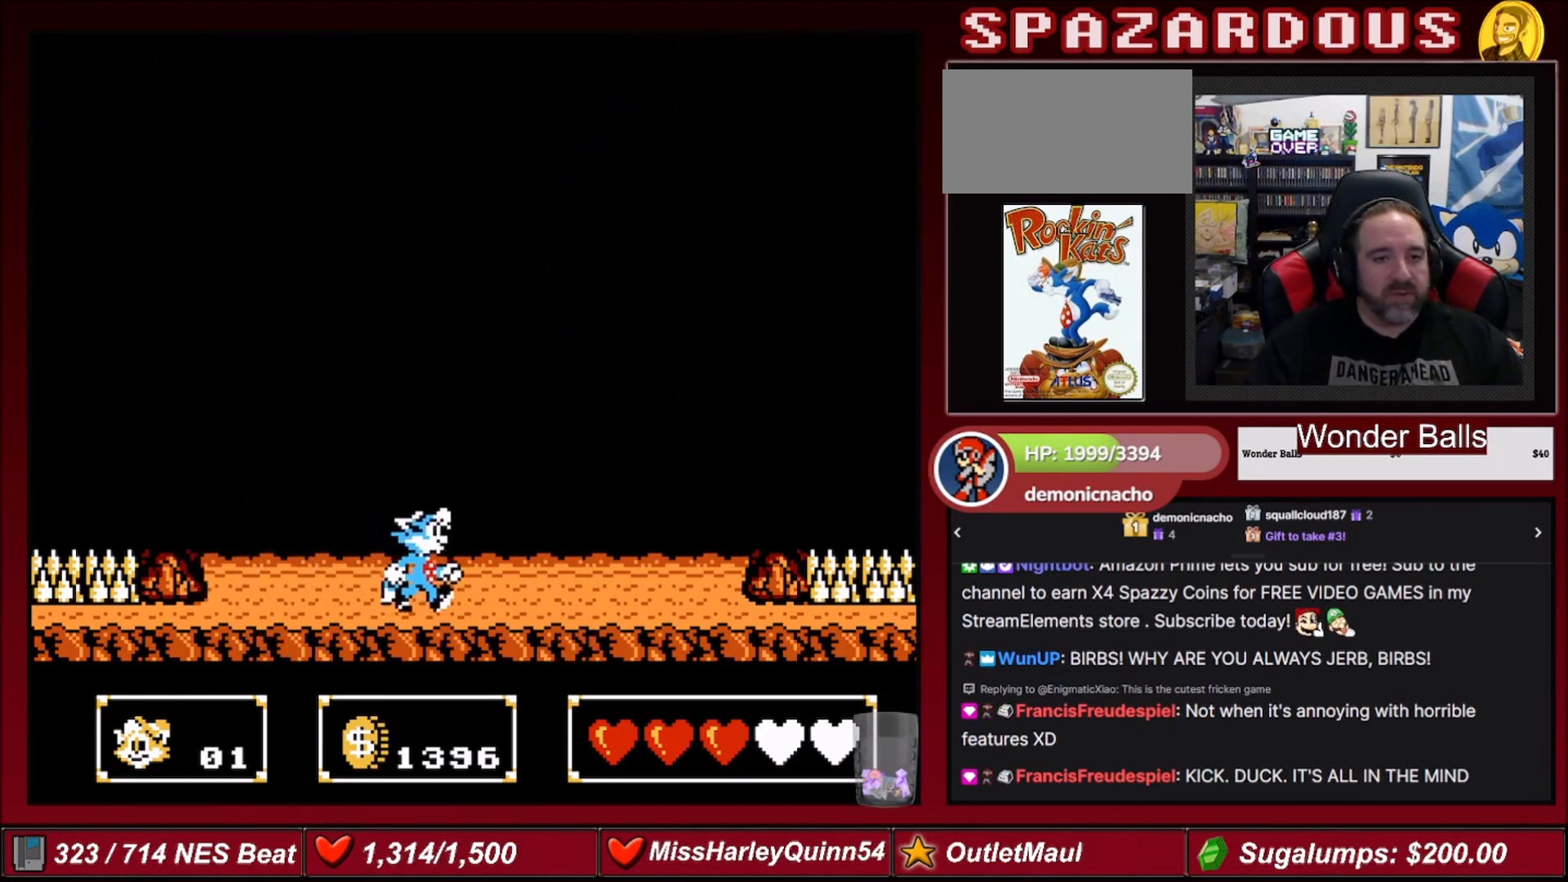
{"buttons": ["DPAD_UP", "DPAD_RIGHT"], "events": [[34, "DPAD_RIGHT", "up"], [434, "DPAD_RIGHT", "down"], [467, "DPAD_UP", "down"]]}
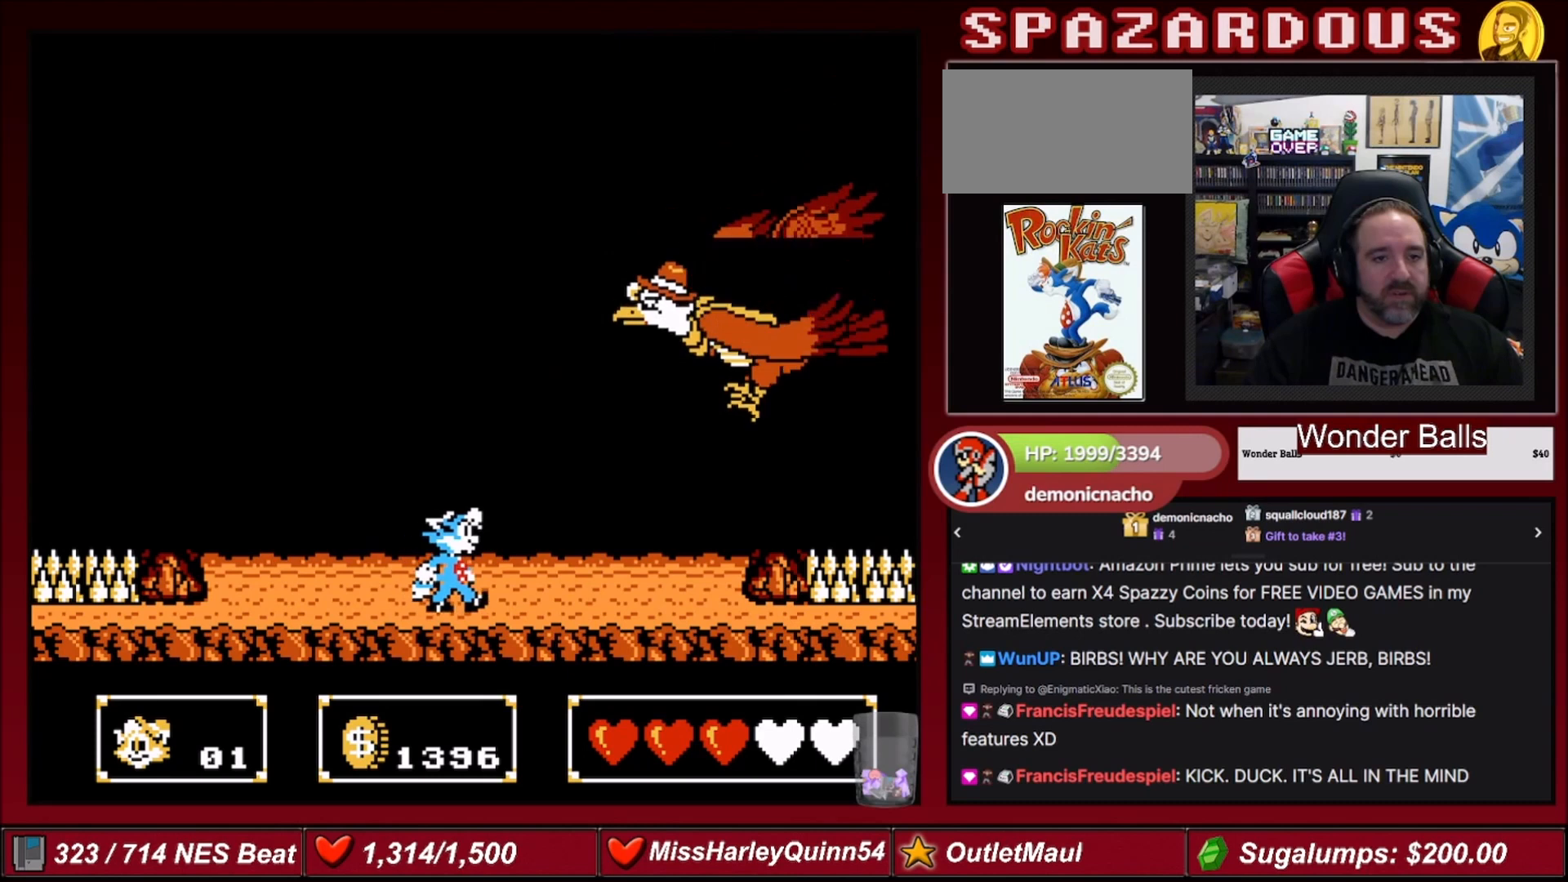
{"buttons": [], "events": [[100, "B", "down"], [300, "DPAD_UP", "up"], [333, "DPAD_RIGHT", "up"], [367, "B", "up"]]}
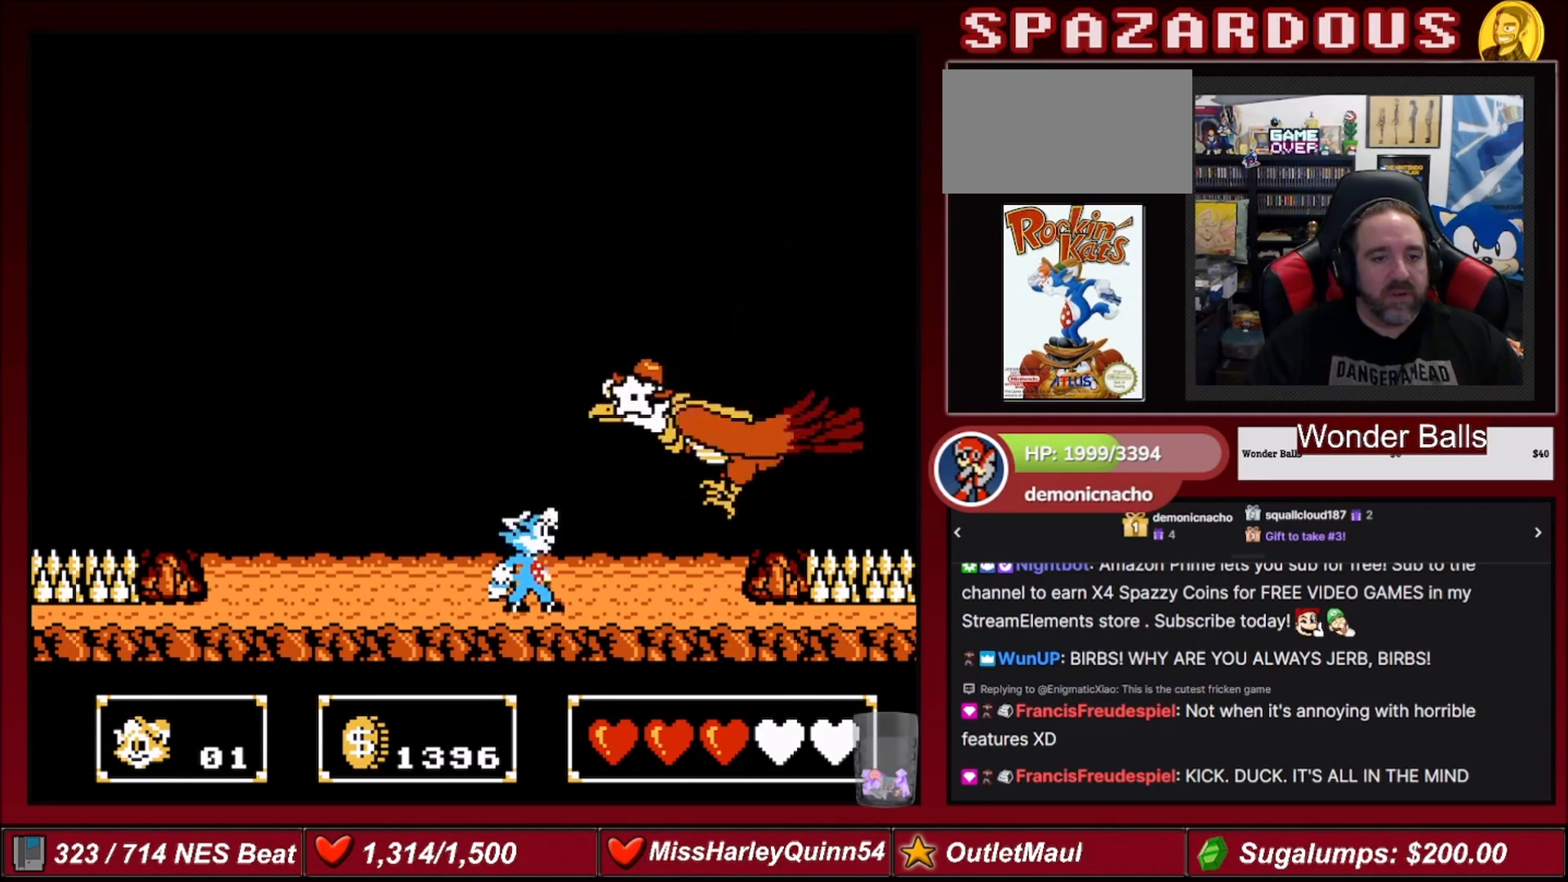
{"buttons": ["DPAD_DOWN"], "events": [[134, "DPAD_DOWN", "down"]]}
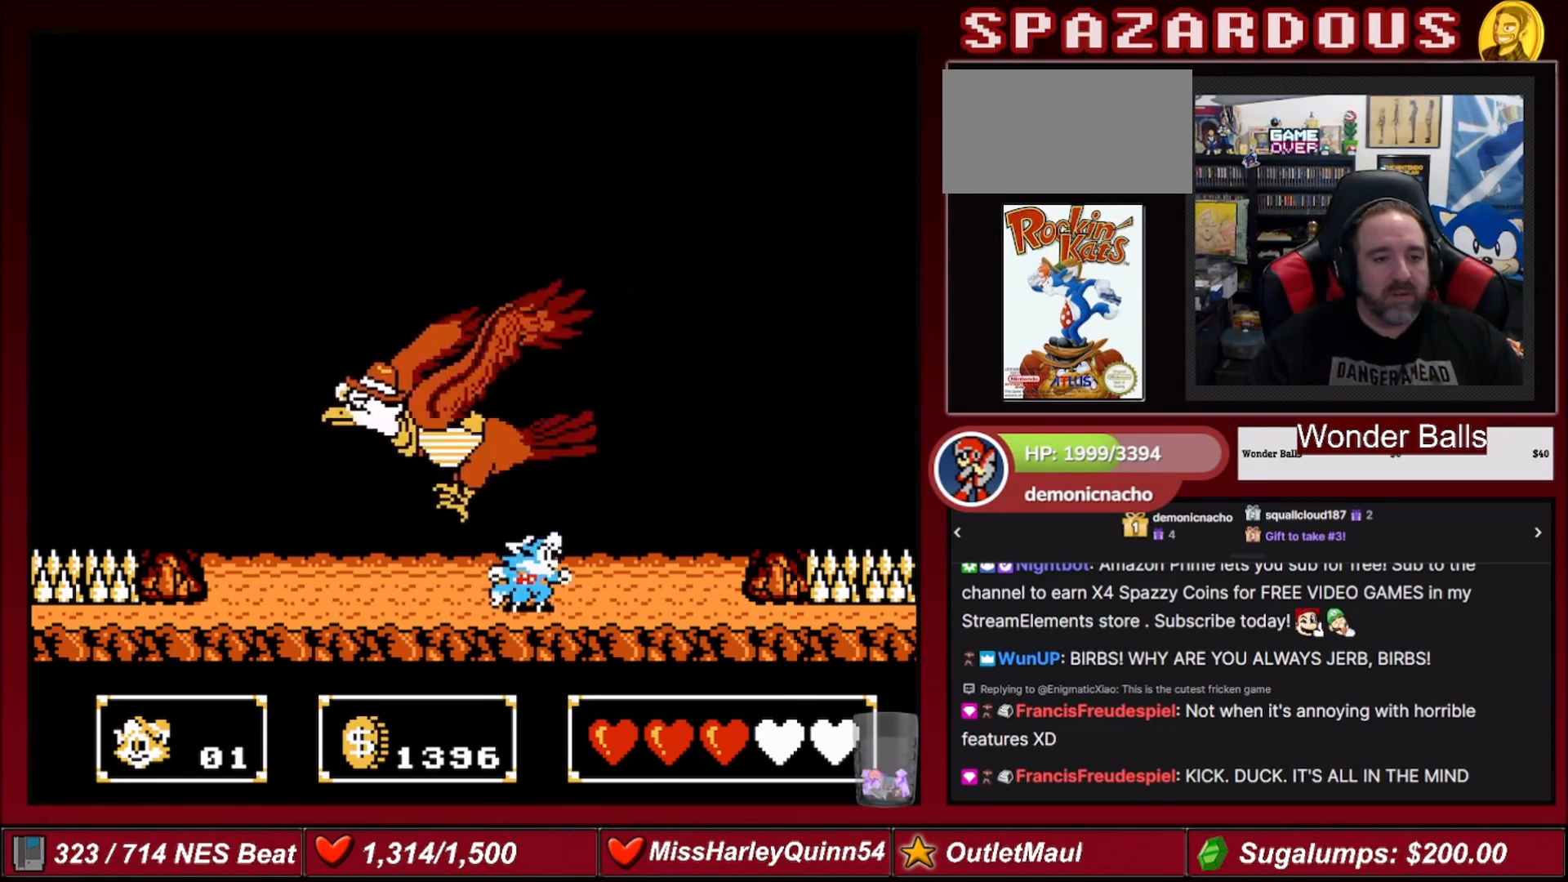
{"buttons": ["B", "DPAD_UP", "DPAD_LEFT"], "events": [[200, "DPAD_DOWN", "up"], [200, "DPAD_LEFT", "down"], [333, "DPAD_UP", "down"], [434, "B", "down"]]}
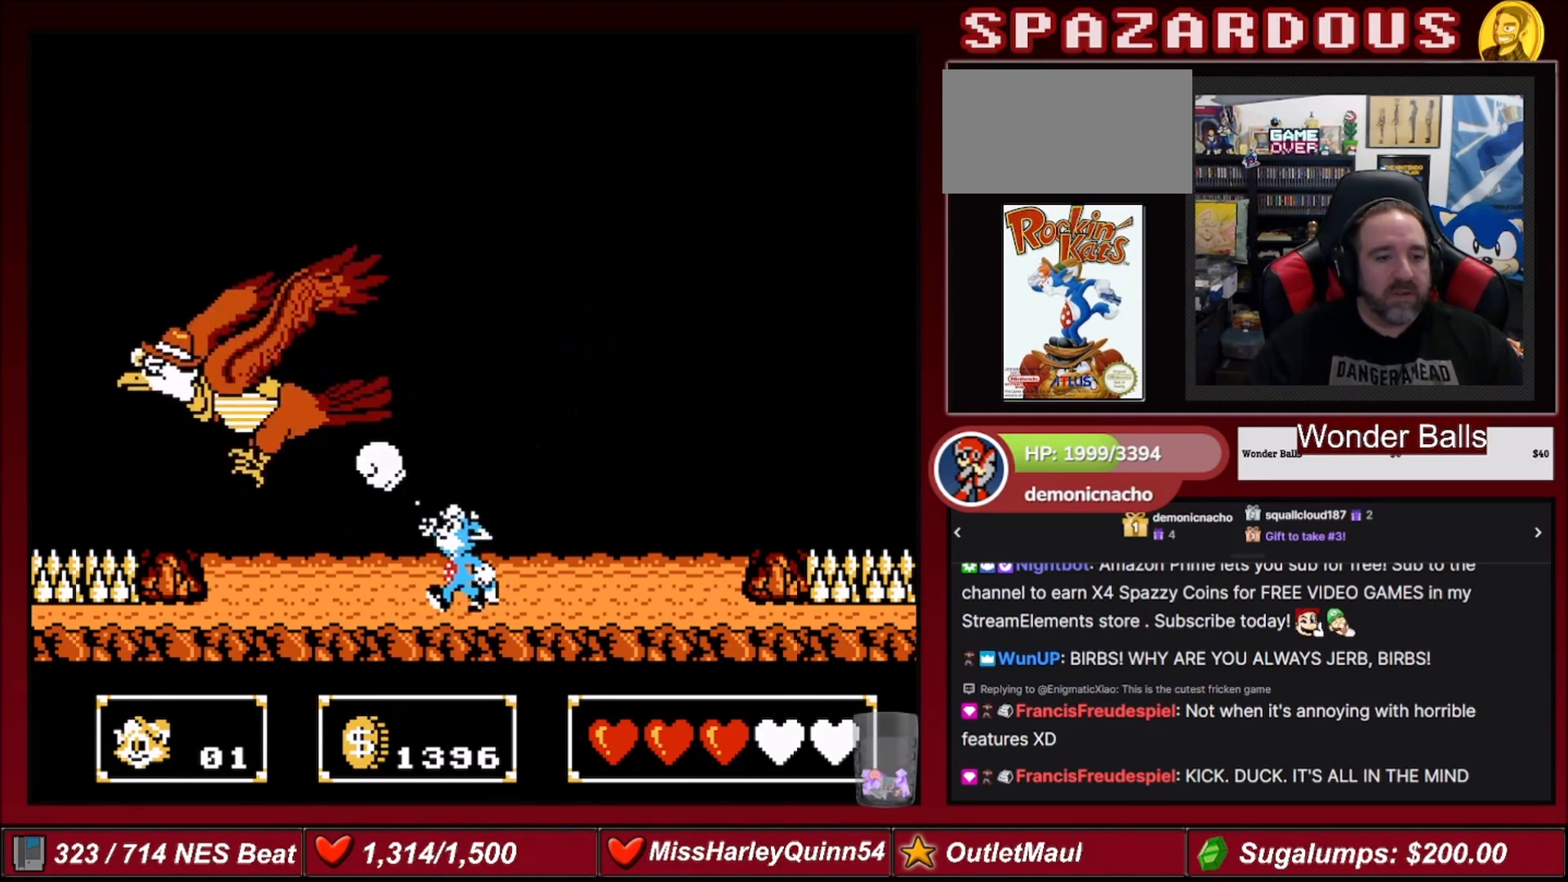
{"buttons": ["DPAD_UP"], "events": [[234, "DPAD_LEFT", "up"], [267, "B", "up"], [267, "DPAD_UP", "up"], [434, "DPAD_UP", "down"]]}
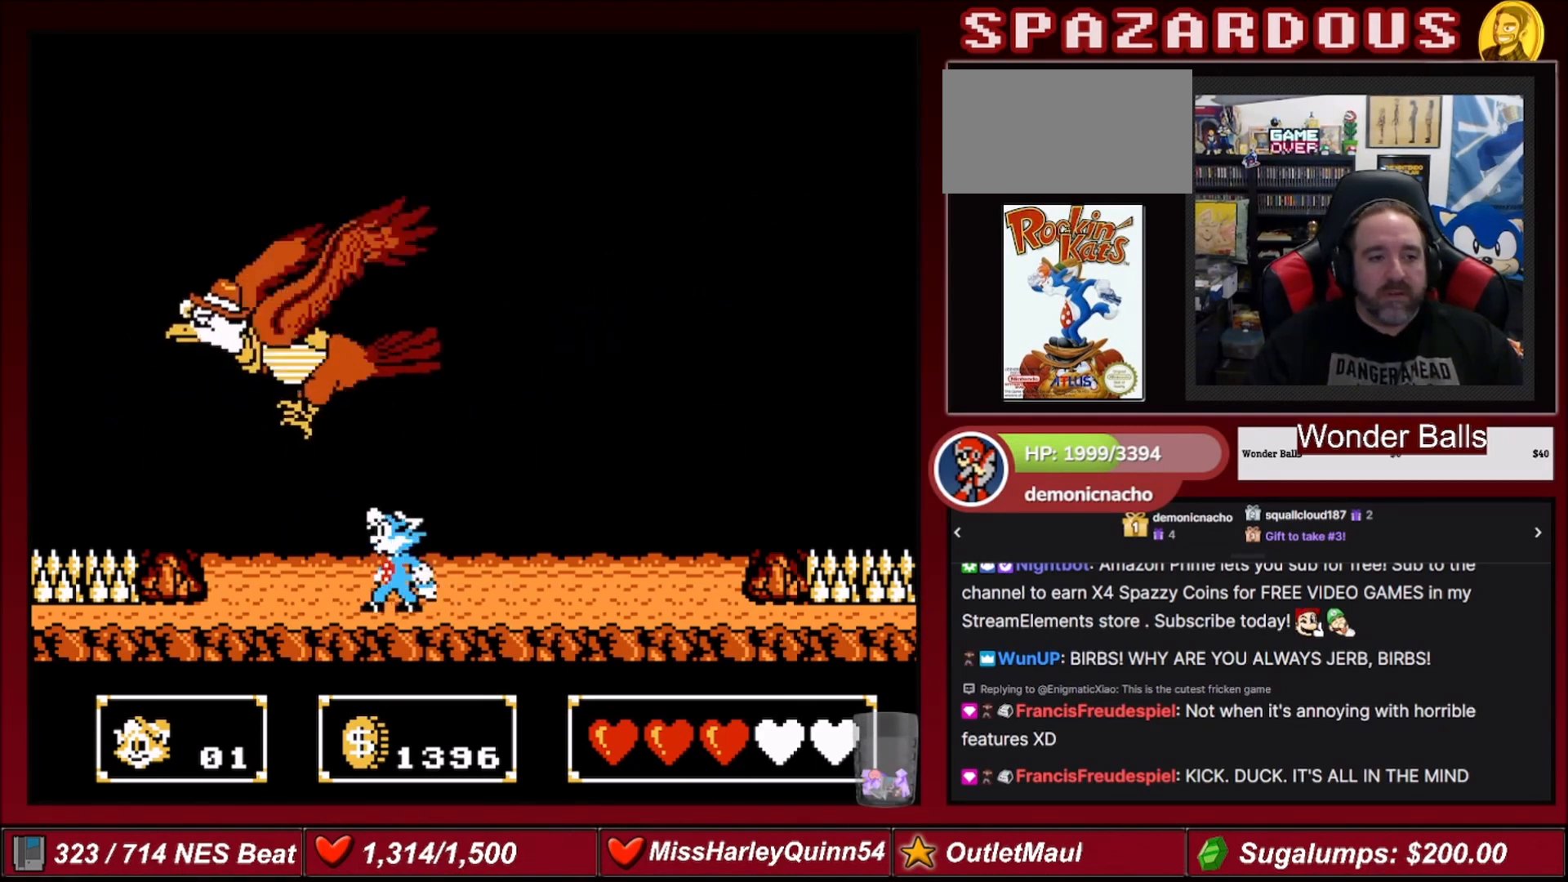
{"buttons": [], "events": [[66, "B", "down"], [367, "B", "up"], [433, "DPAD_UP", "up"]]}
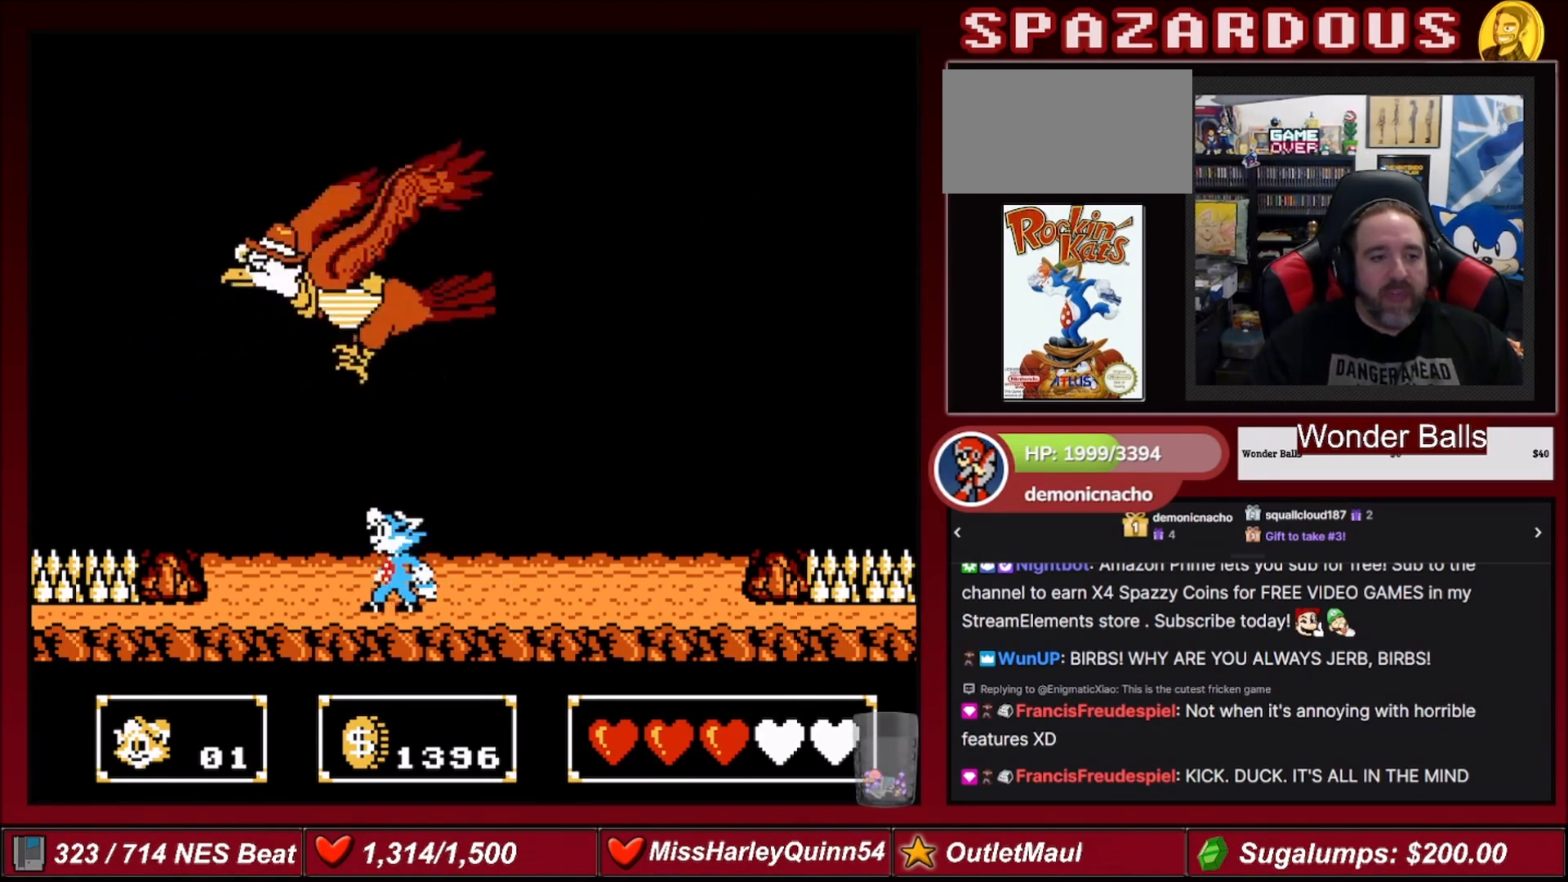
{"buttons": [], "events": [[67, "B", "down"], [67, "DPAD_UP", "down"], [367, "B", "up"], [401, "DPAD_UP", "up"]]}
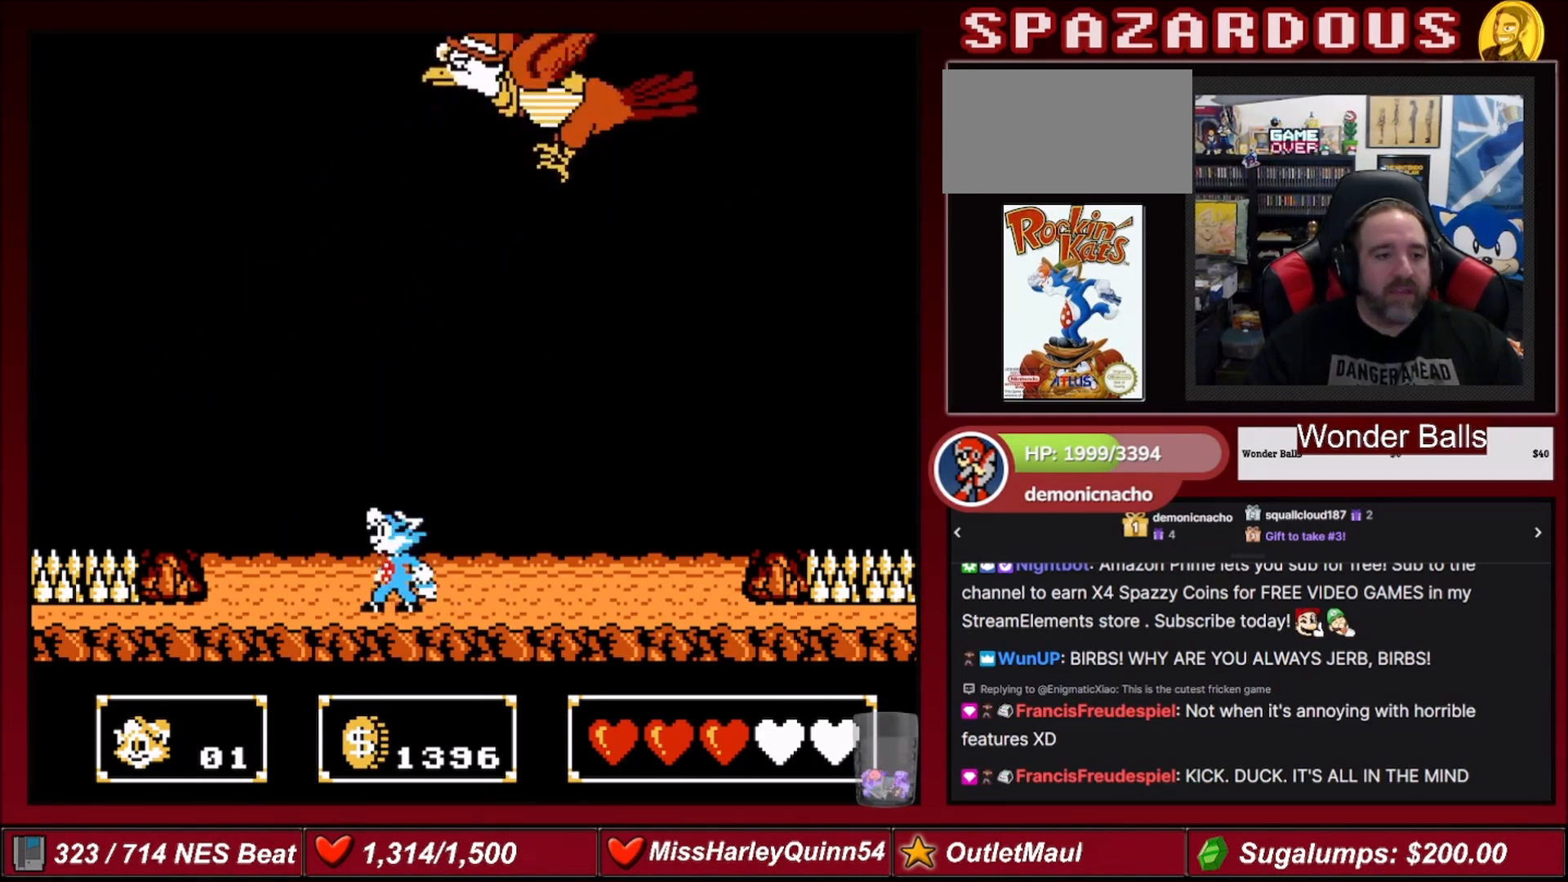
{"buttons": [], "events": [[33, "DPAD_RIGHT", "down"], [167, "DPAD_RIGHT", "up"]]}
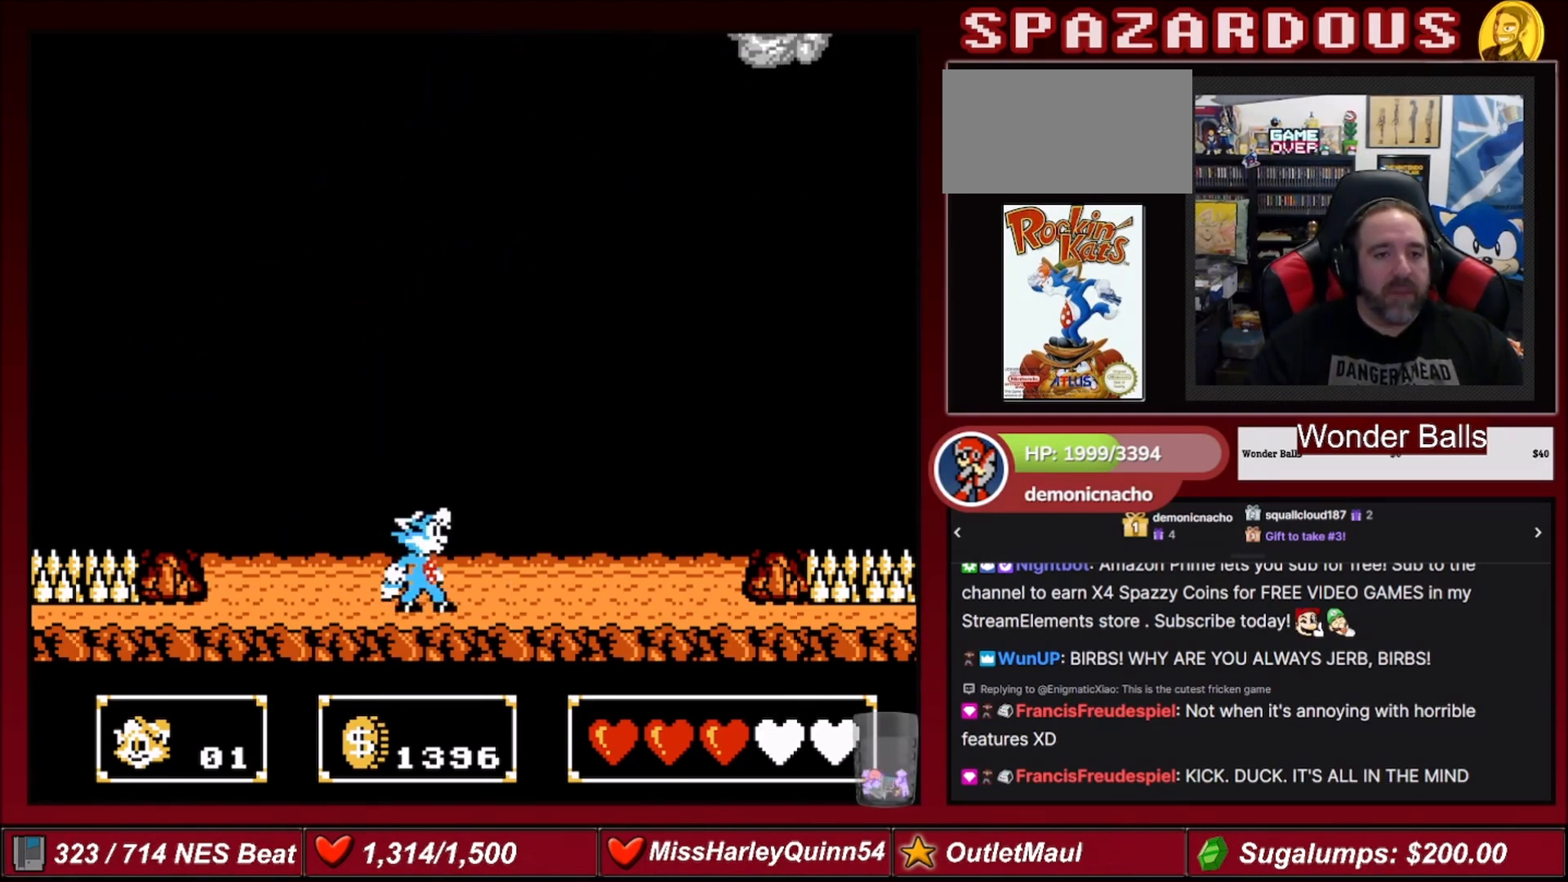
{"buttons": ["DPAD_RIGHT"], "events": [[467, "DPAD_RIGHT", "down"]]}
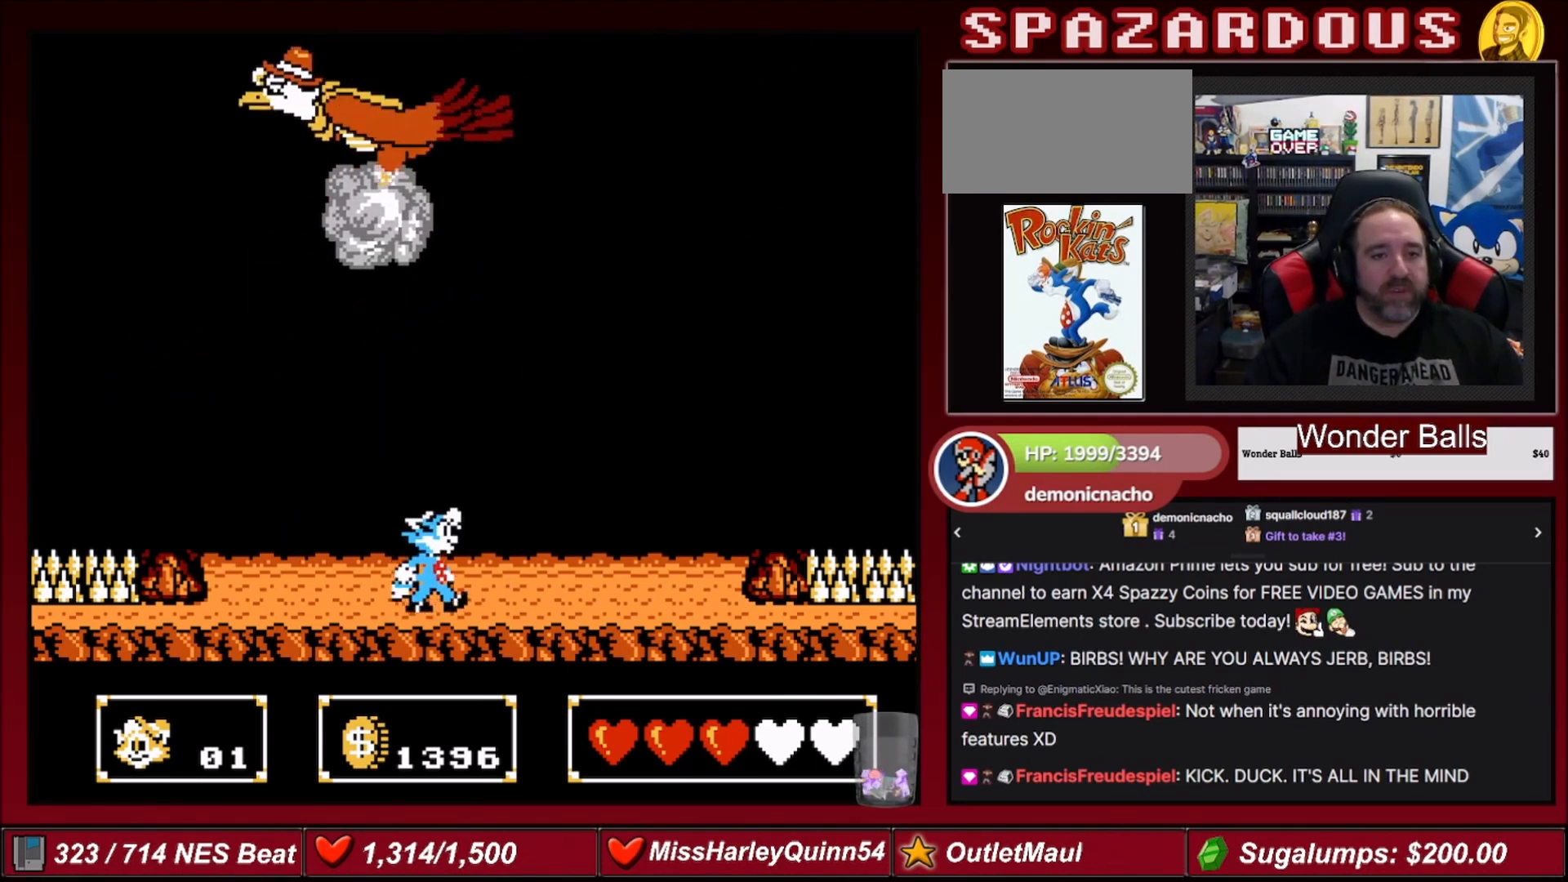
{"buttons": ["DPAD_RIGHT"], "events": []}
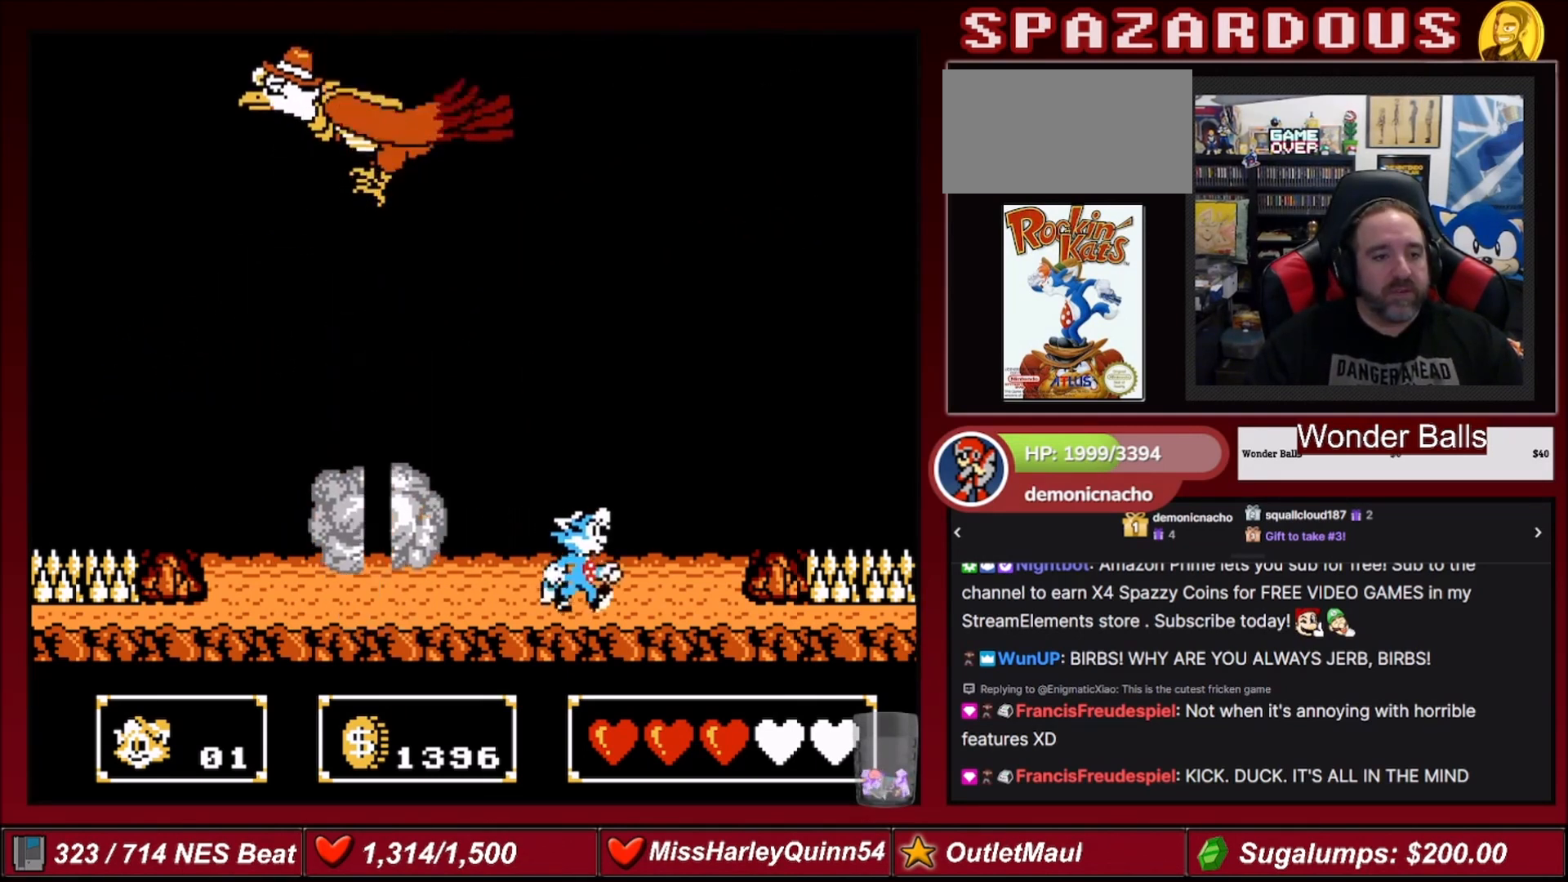
{"buttons": [], "events": [[167, "DPAD_RIGHT", "up"]]}
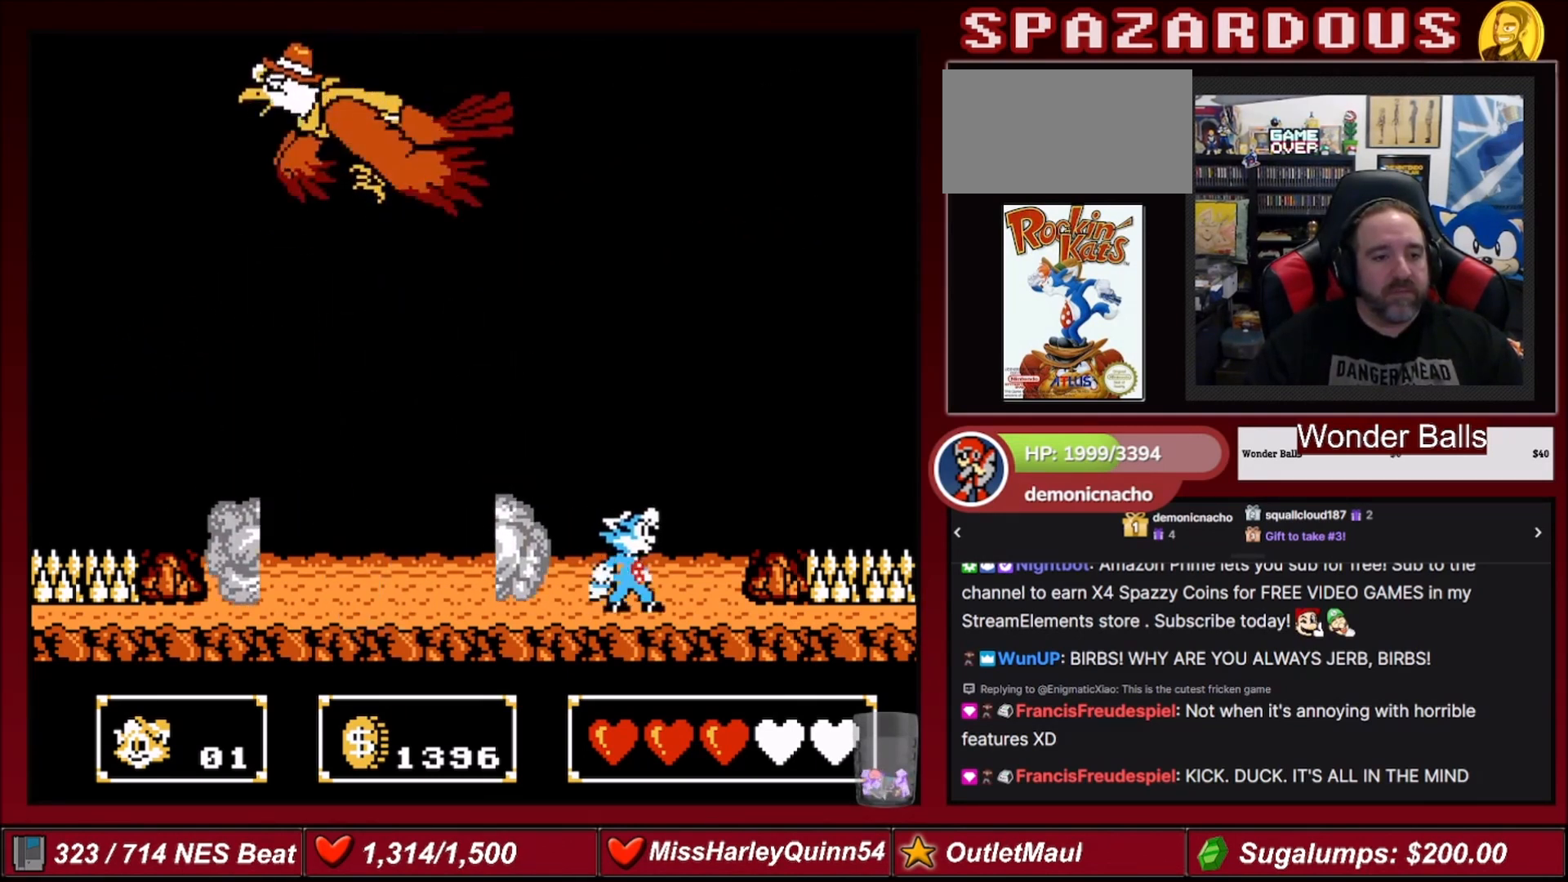
{"buttons": [], "events": []}
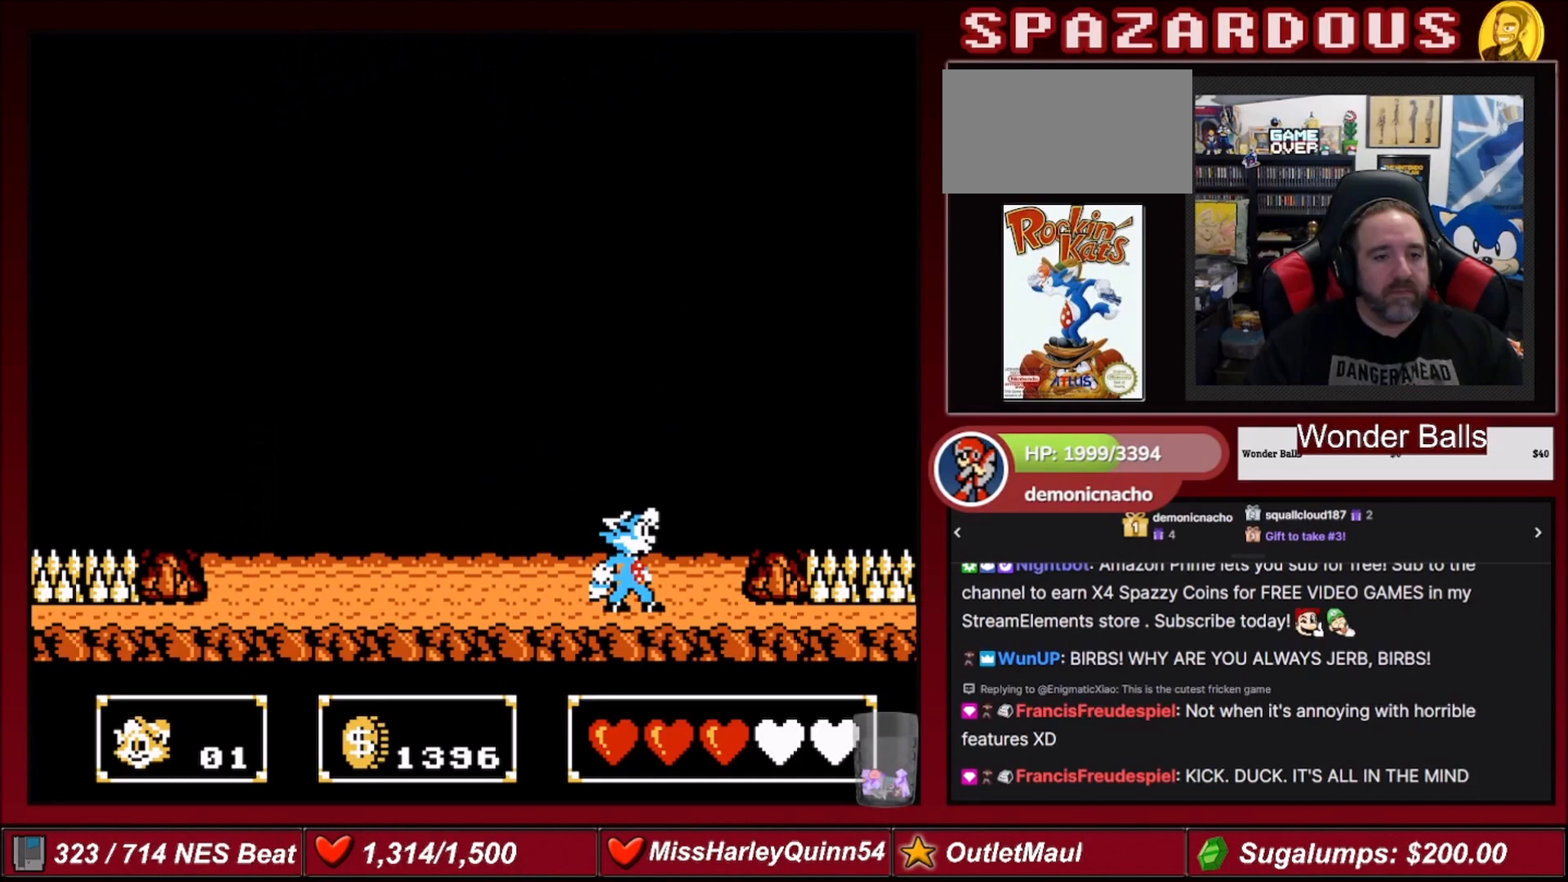
{"buttons": [], "events": []}
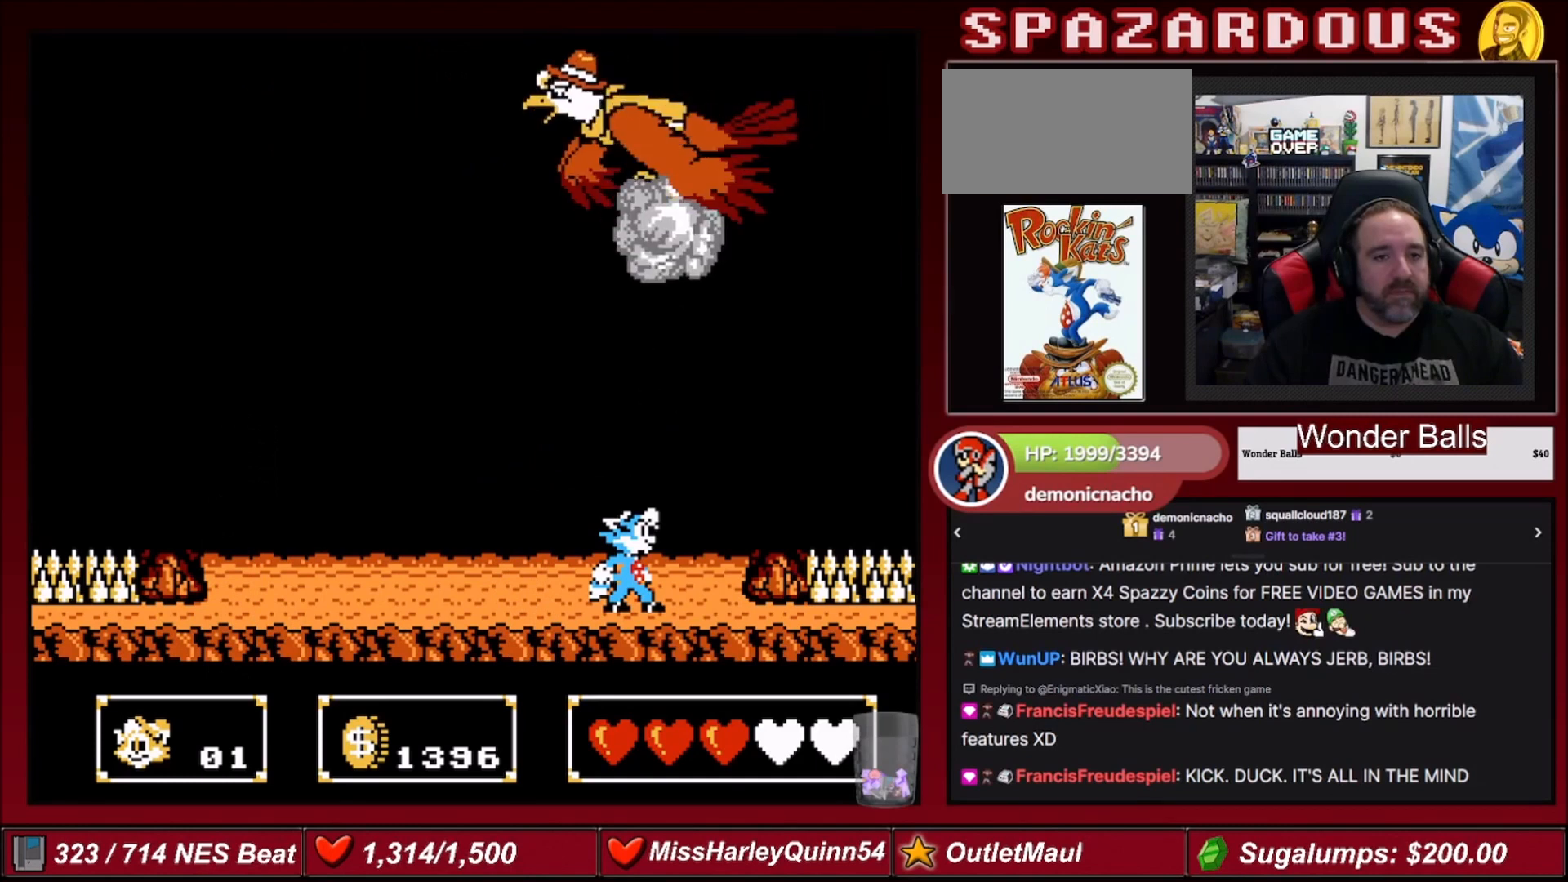
{"buttons": ["DPAD_LEFT"], "events": [[66, "DPAD_LEFT", "down"]]}
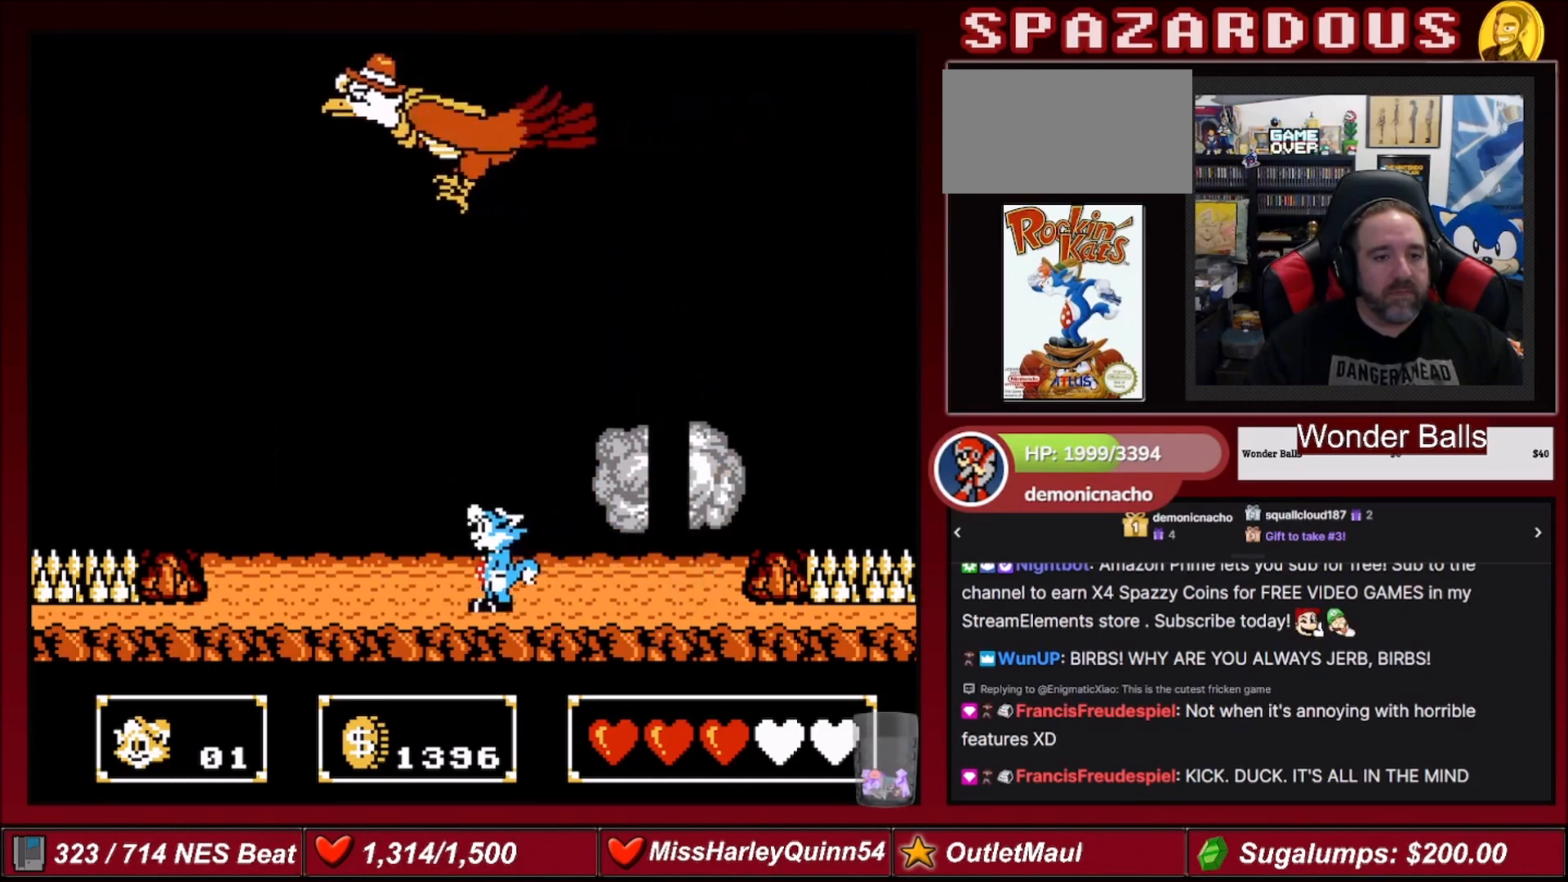
{"buttons": ["DPAD_LEFT"], "events": []}
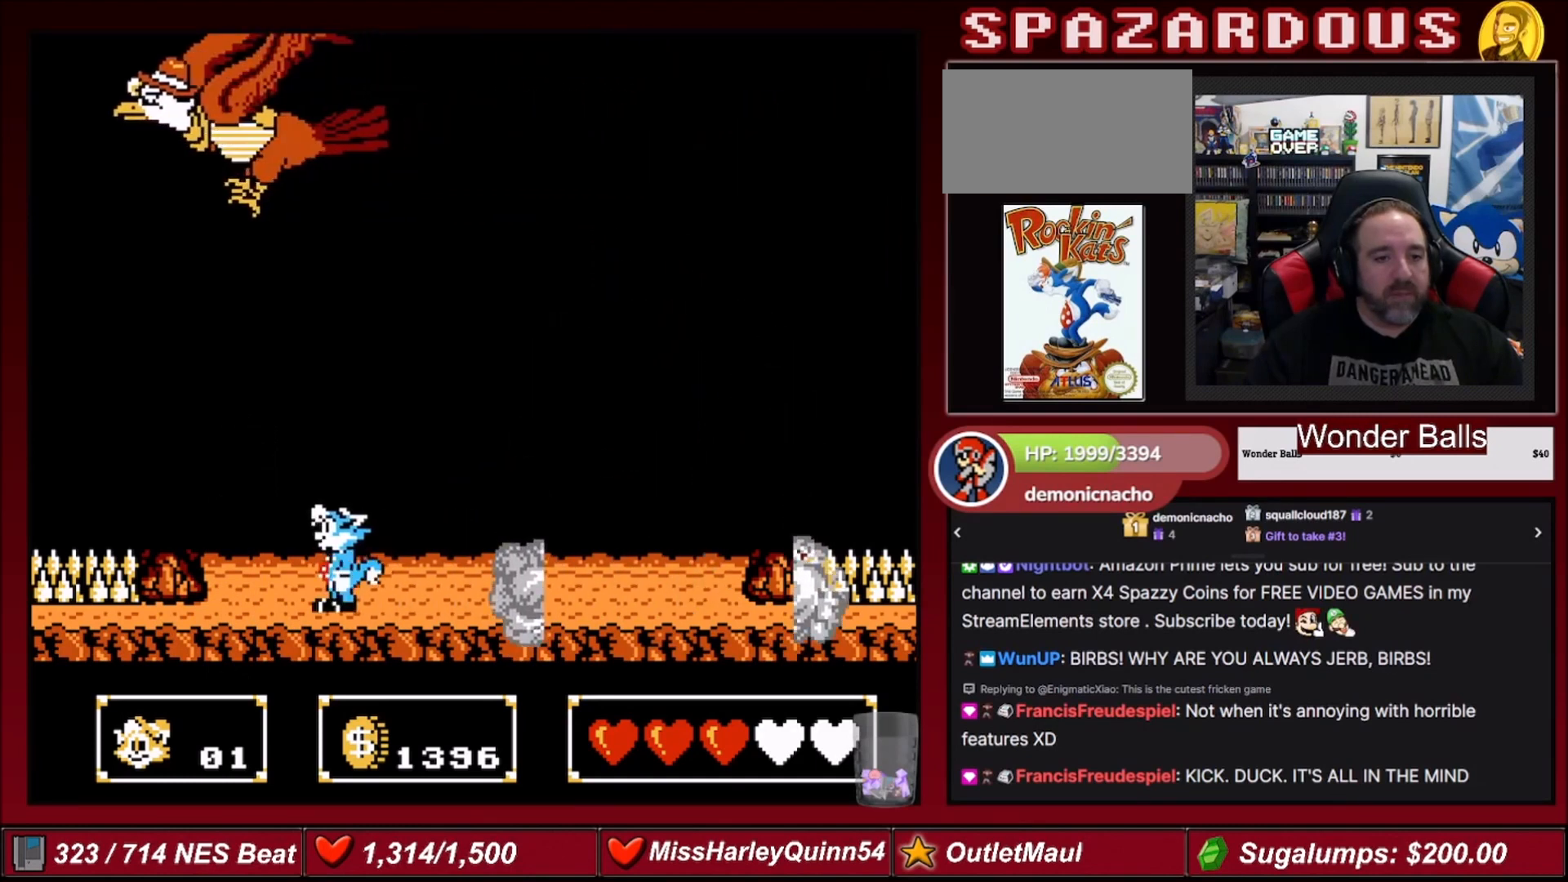
{"buttons": ["B", "DPAD_UP", "DPAD_RIGHT"], "events": [[167, "DPAD_LEFT", "up"], [434, "DPAD_RIGHT", "down"], [467, "B", "down"], [467, "DPAD_UP", "down"]]}
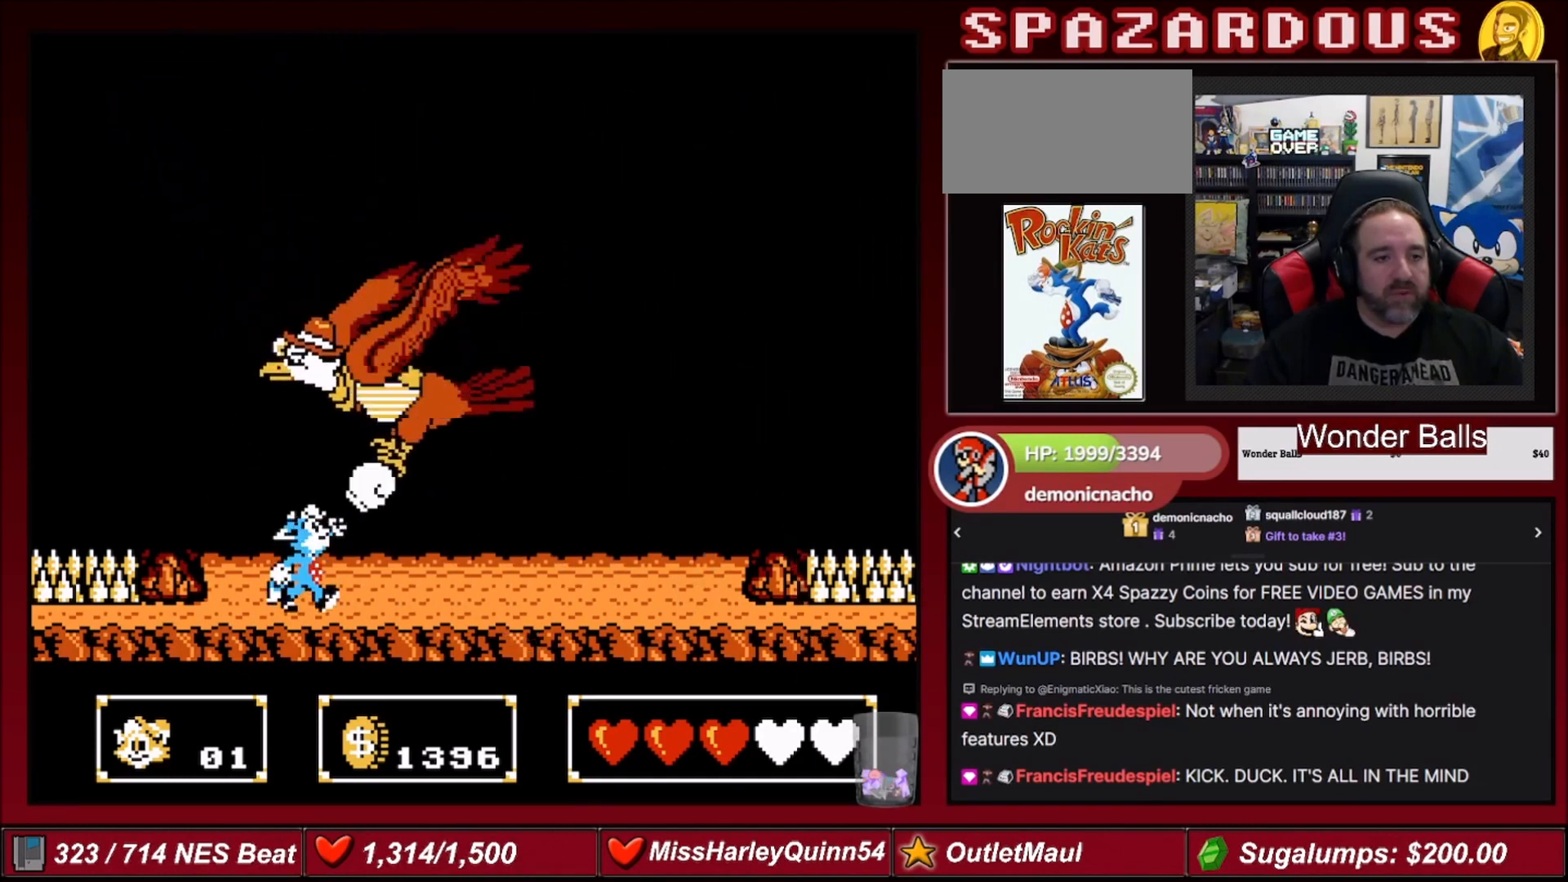
{"buttons": ["DPAD_UP", "DPAD_RIGHT"], "events": [[134, "DPAD_UP", "up"], [167, "B", "up"], [167, "DPAD_RIGHT", "up"], [501, "DPAD_RIGHT", "down"], [501, "DPAD_UP", "down"]]}
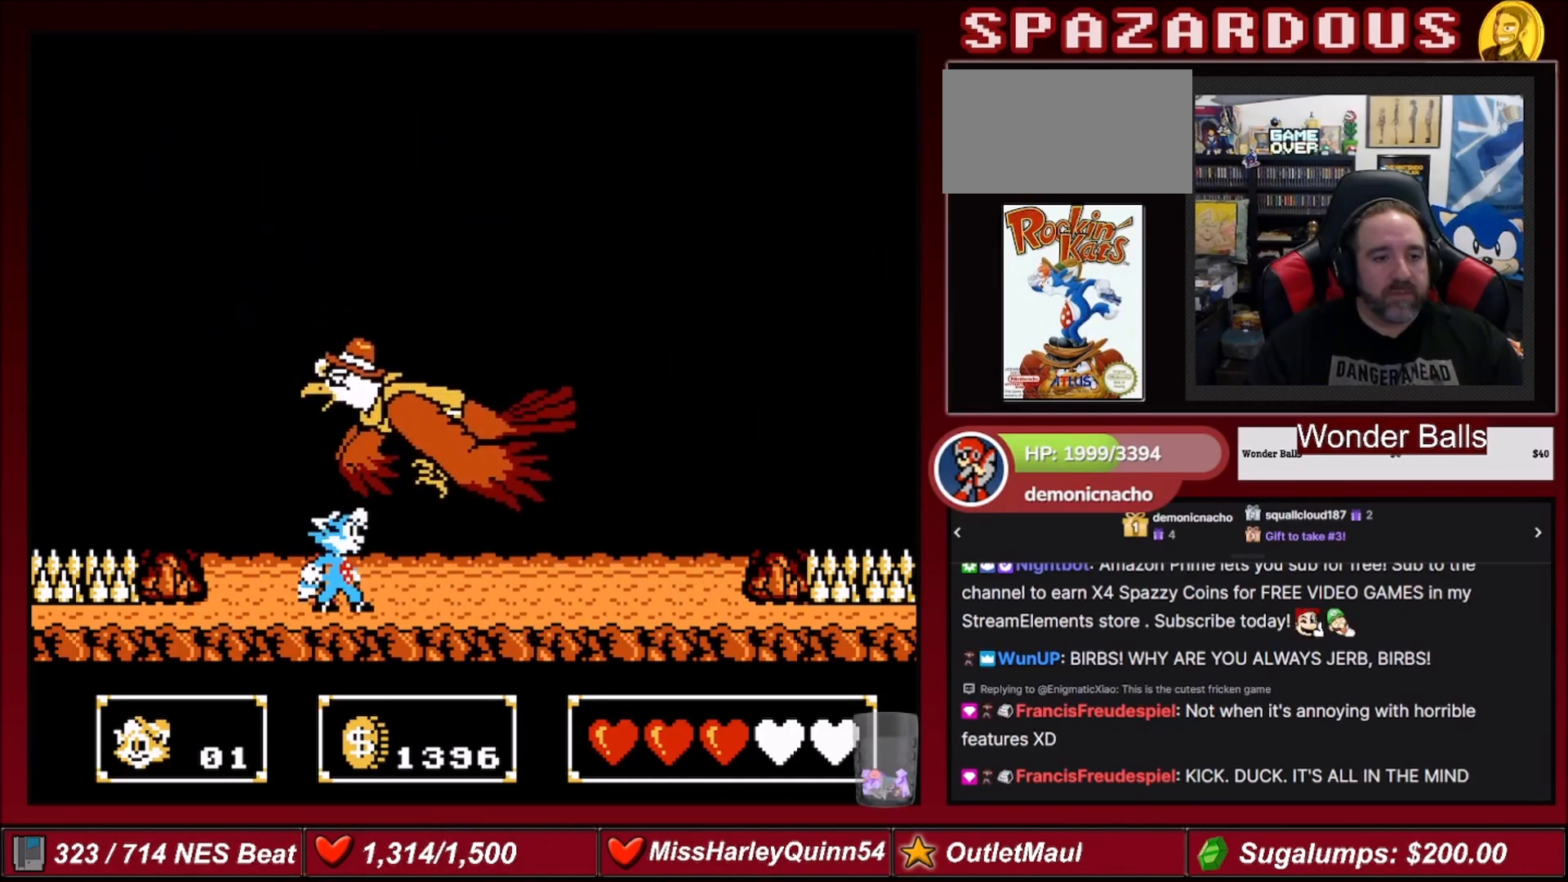
{"buttons": ["DPAD_RIGHT"], "events": [[33, "B", "down"], [167, "DPAD_RIGHT", "up"], [200, "B", "up"], [200, "DPAD_UP", "up"], [500, "DPAD_RIGHT", "down"]]}
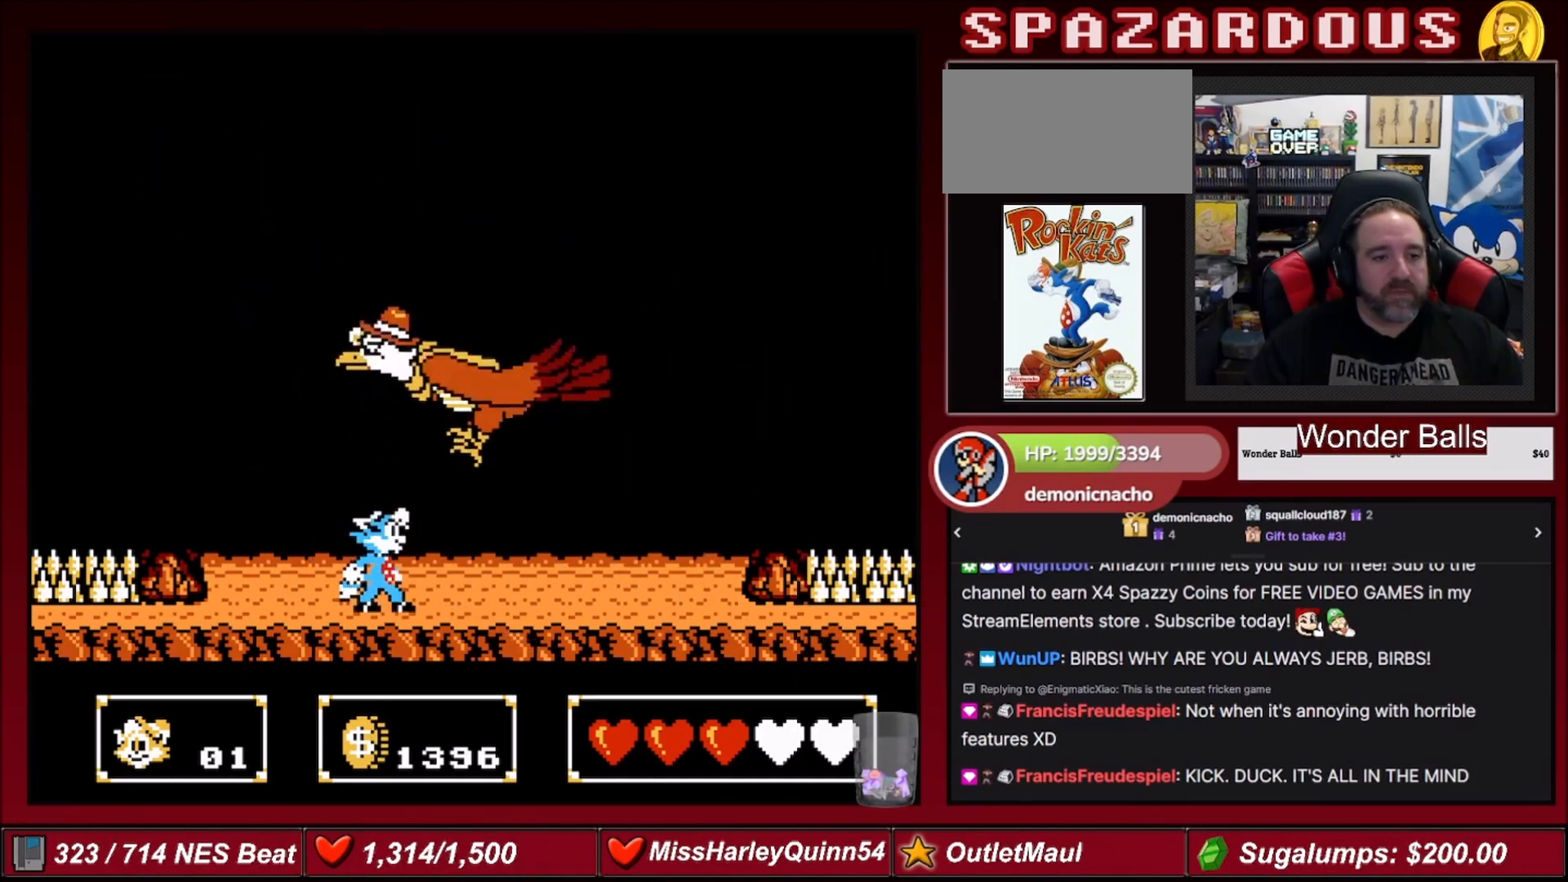
{"buttons": [], "events": [[34, "B", "down"], [34, "DPAD_UP", "down"], [200, "DPAD_UP", "up"], [267, "B", "up"], [267, "DPAD_RIGHT", "up"]]}
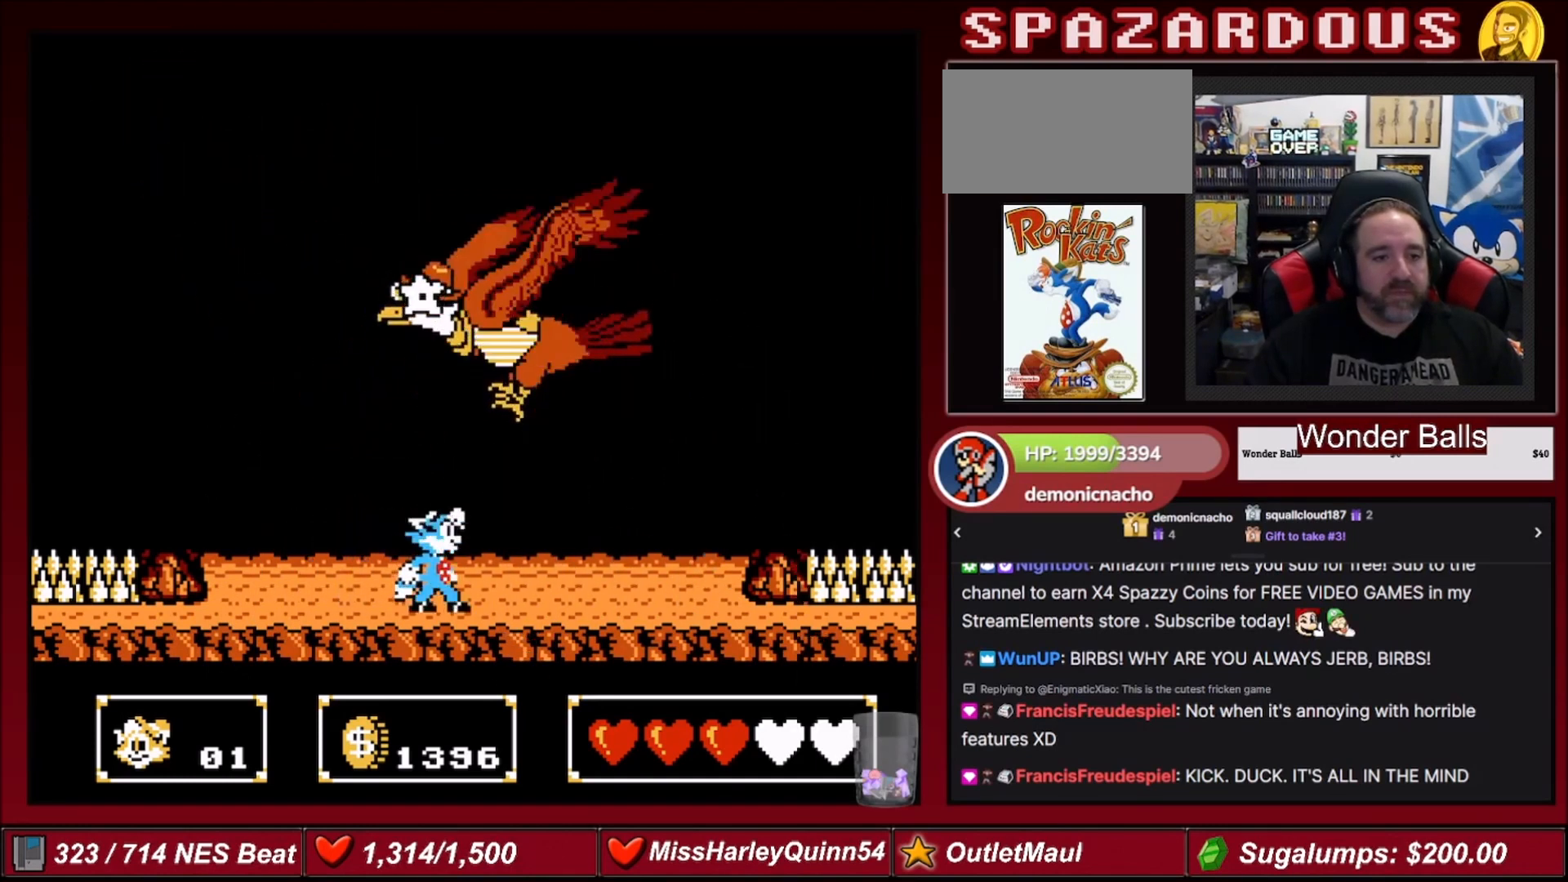
{"buttons": [], "events": [[66, "DPAD_UP", "down"], [100, "DPAD_RIGHT", "down"], [133, "B", "down"], [367, "DPAD_RIGHT", "up"], [400, "B", "up"], [400, "DPAD_UP", "up"]]}
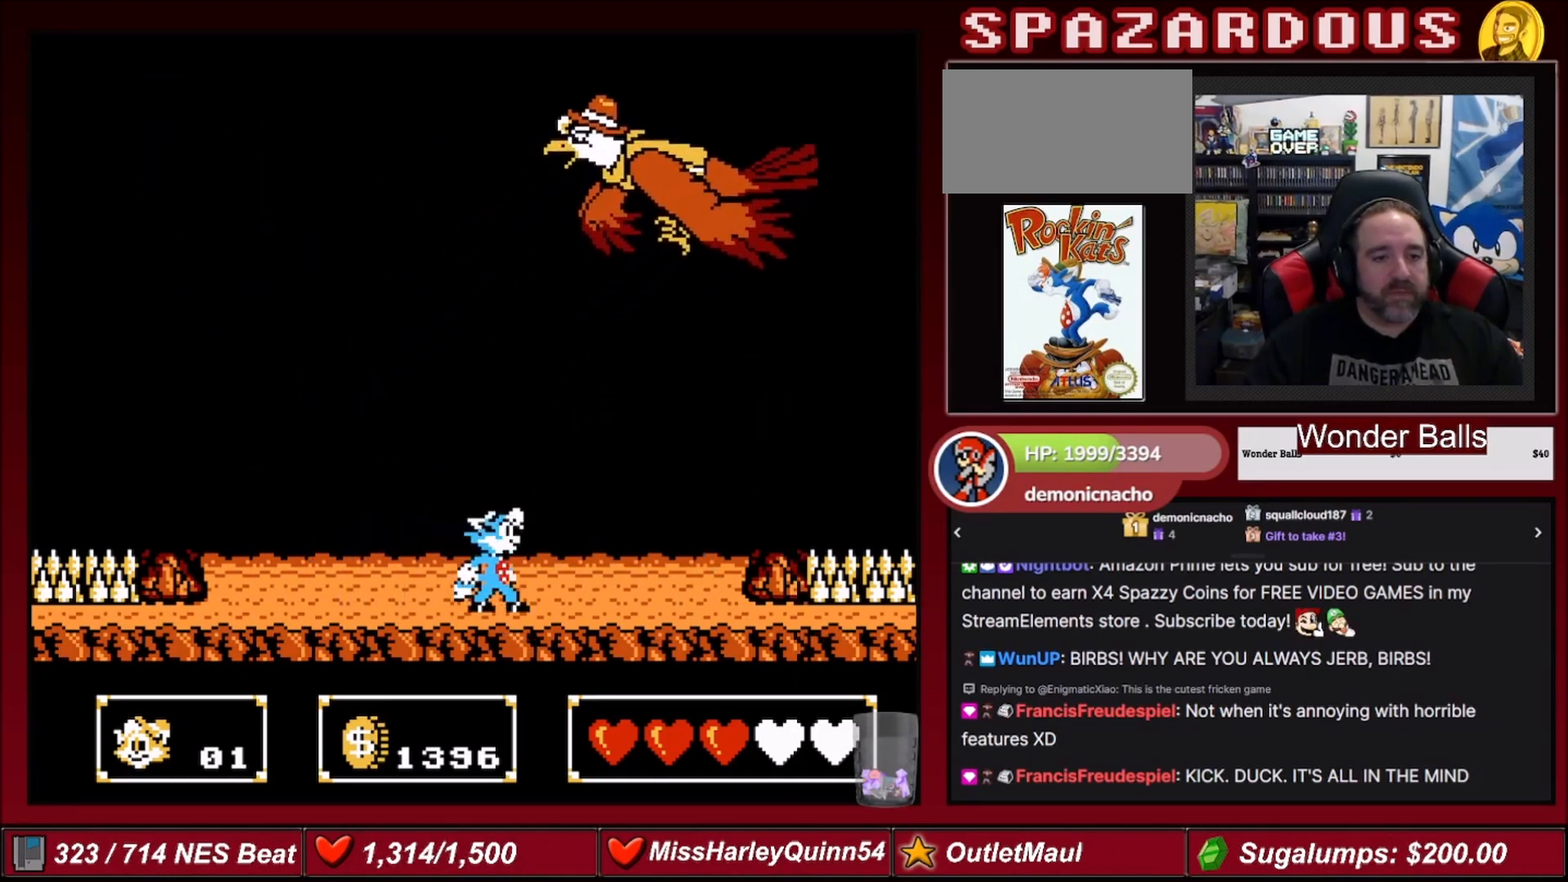
{"buttons": [], "events": []}